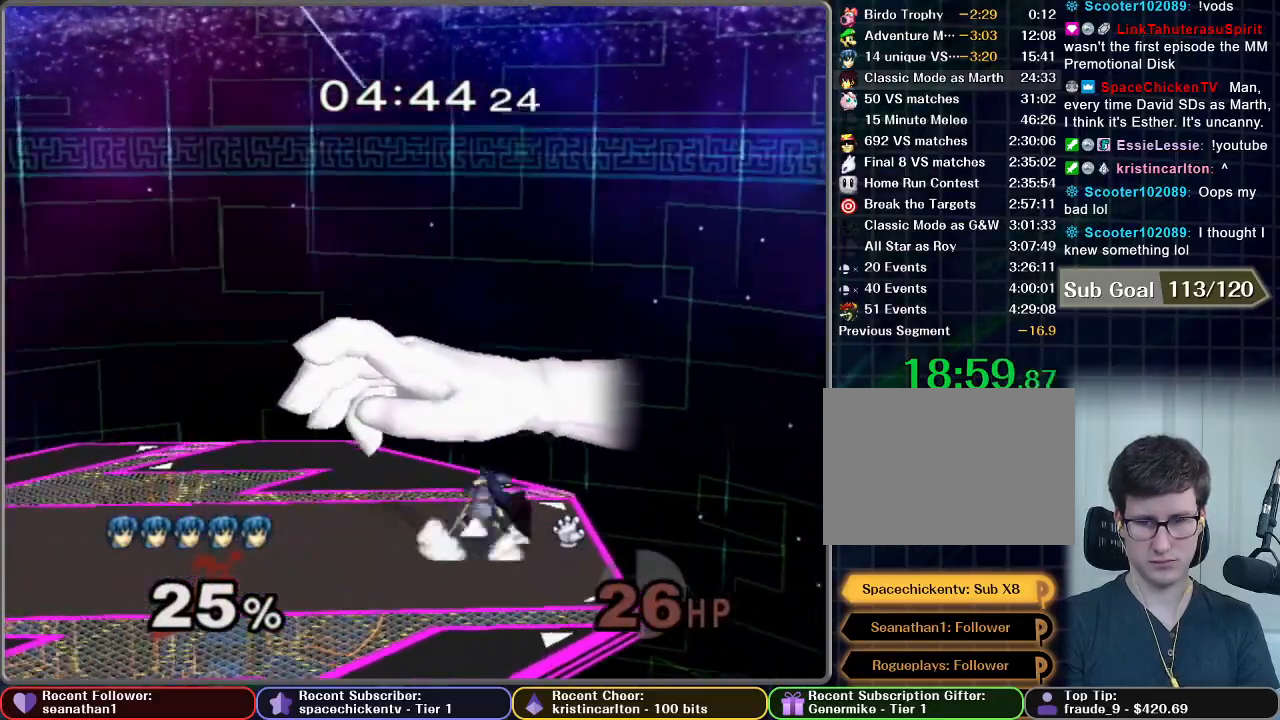
Gameplay with a controller (Nintendo layout); each line is a JSON object with the inputs held at the frame after it. "button_events" lists button changes between this image and that frame as [ms after this image, input, new state], when the widget could be followed in between (sticks are given only as held states). Not read: L3 R3.
{"buttons": ["A"], "left_stick": "center", "right_stick": "center", "button_events": [[183, "X", "down"], [233, "X", "up"], [283, "A", "down"]]}
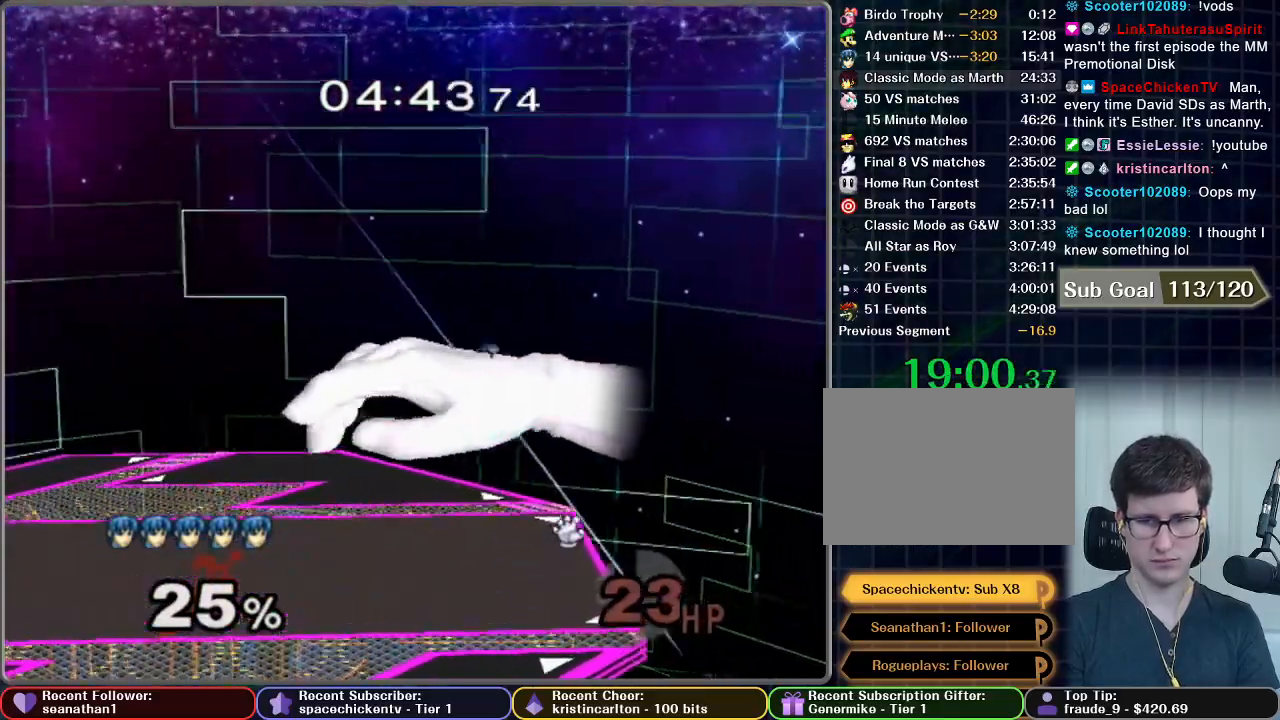
{"buttons": [], "left_stick": "center", "right_stick": "center", "button_events": [[267, "A", "up"]]}
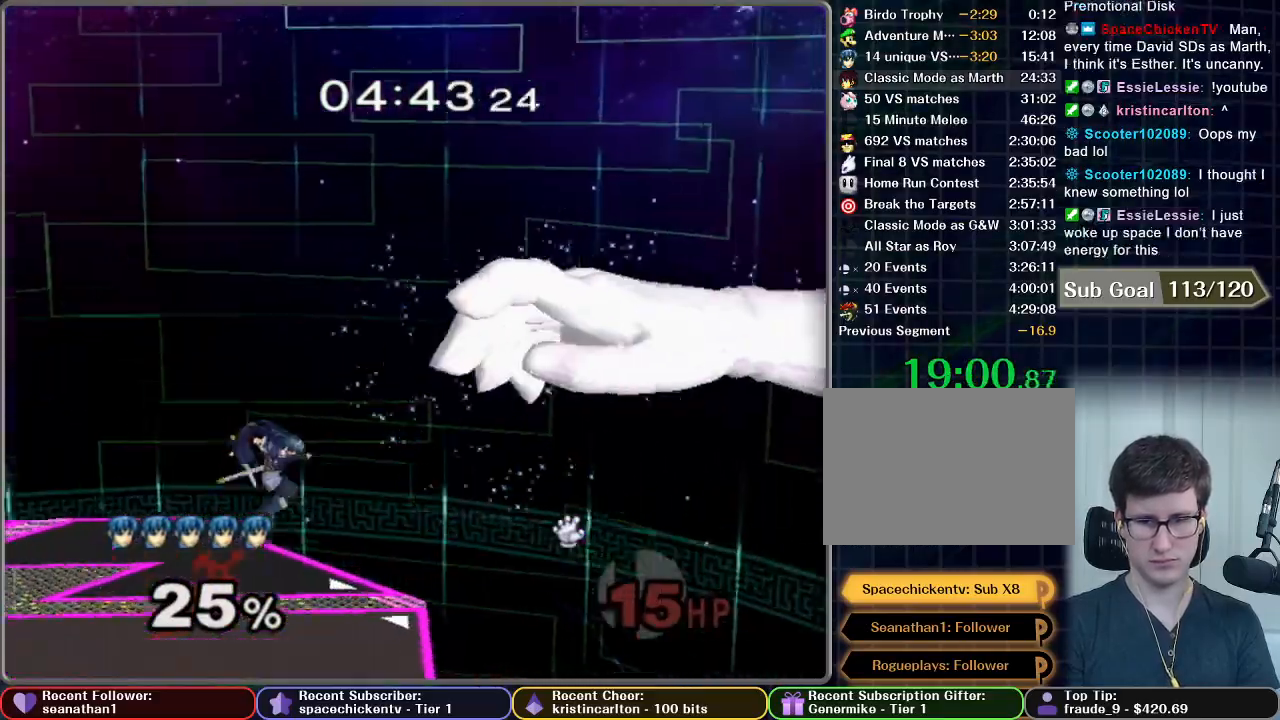
{"buttons": ["A", "X"], "left_stick": "right", "right_stick": "center", "button_events": [[200, "X", "down"], [500, "A", "down"]]}
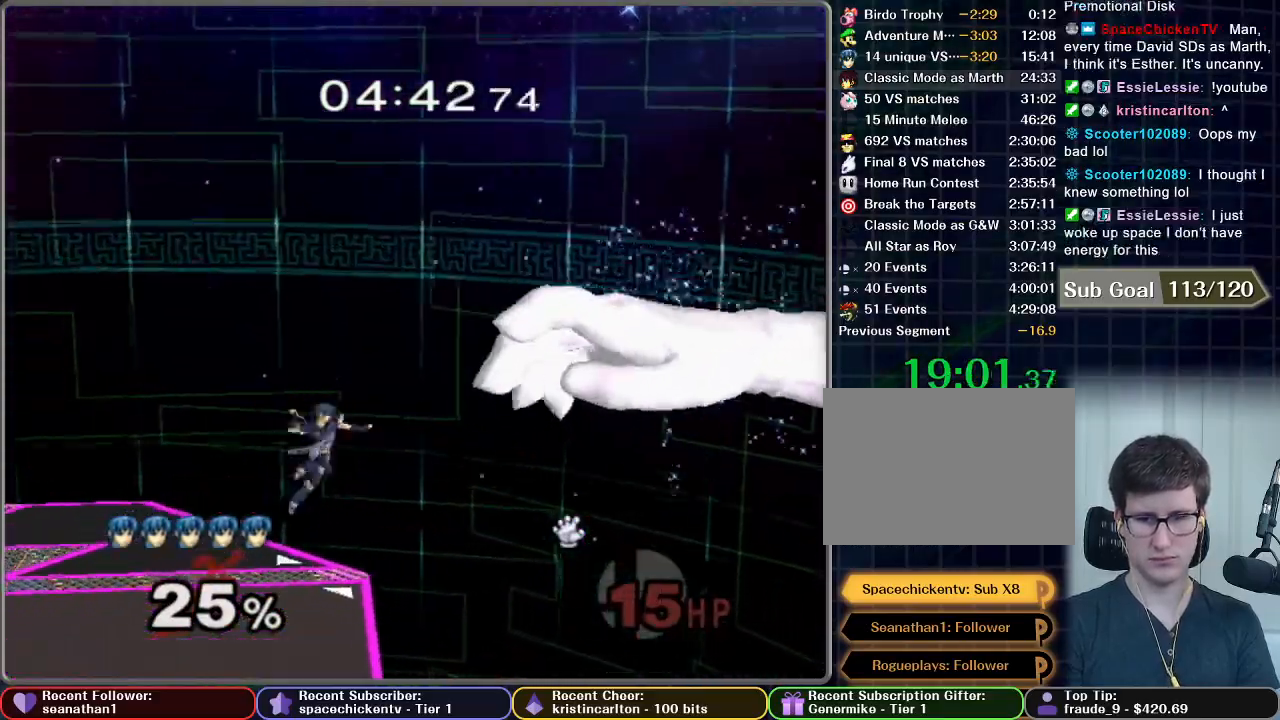
{"buttons": [], "left_stick": "left", "right_stick": "center", "button_events": [[350, "A", "up"], [400, "X", "up"]]}
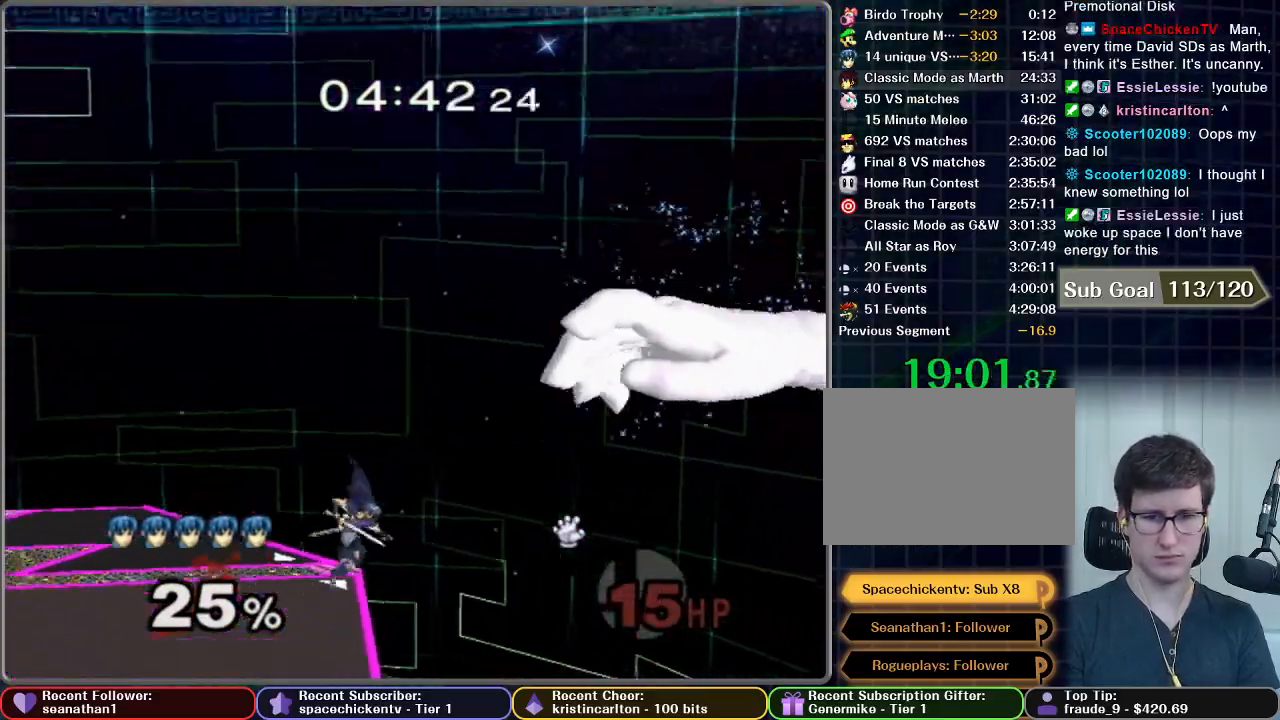
{"buttons": ["L1"], "left_stick": "left", "right_stick": "center", "button_events": [[417, "L1", "down"]]}
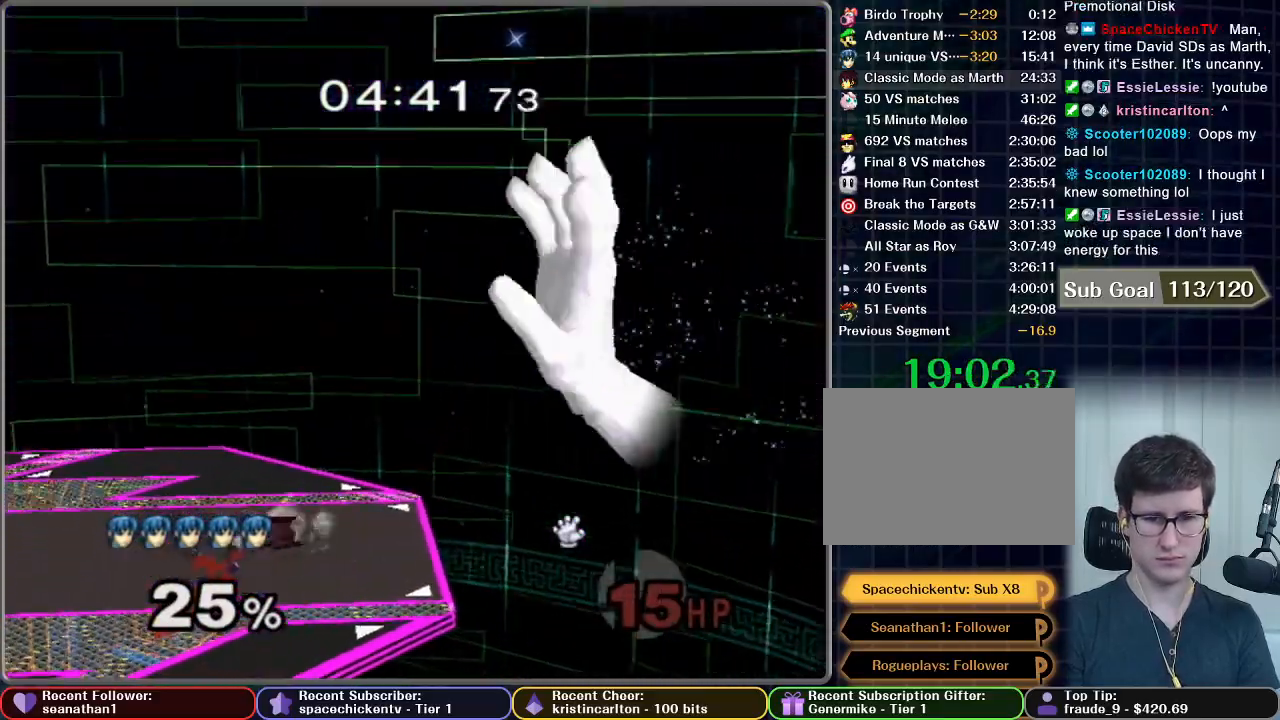
{"buttons": ["A", "X"], "left_stick": "right", "right_stick": "center", "button_events": [[50, "L1", "up"], [400, "X", "down"], [501, "A", "down"]]}
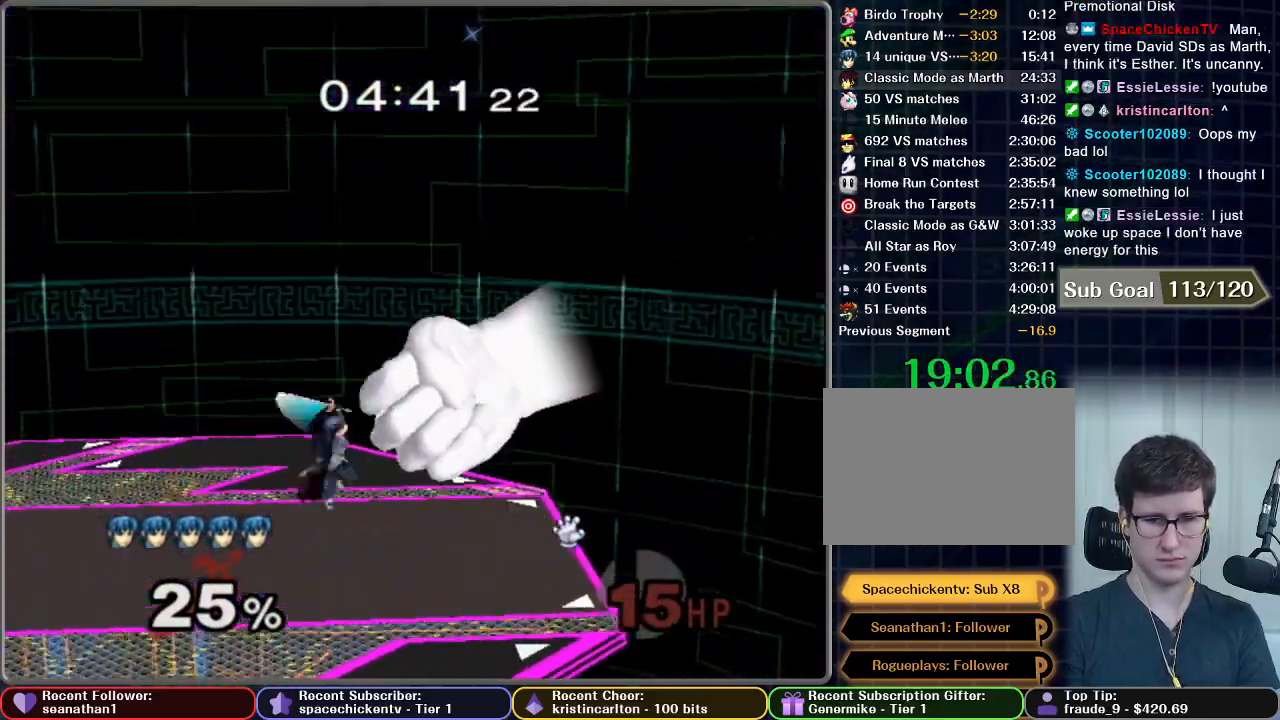
{"buttons": ["A"], "left_stick": "up", "right_stick": "center", "button_events": [[350, "A", "up"], [350, "X", "up"], [467, "A", "down"]]}
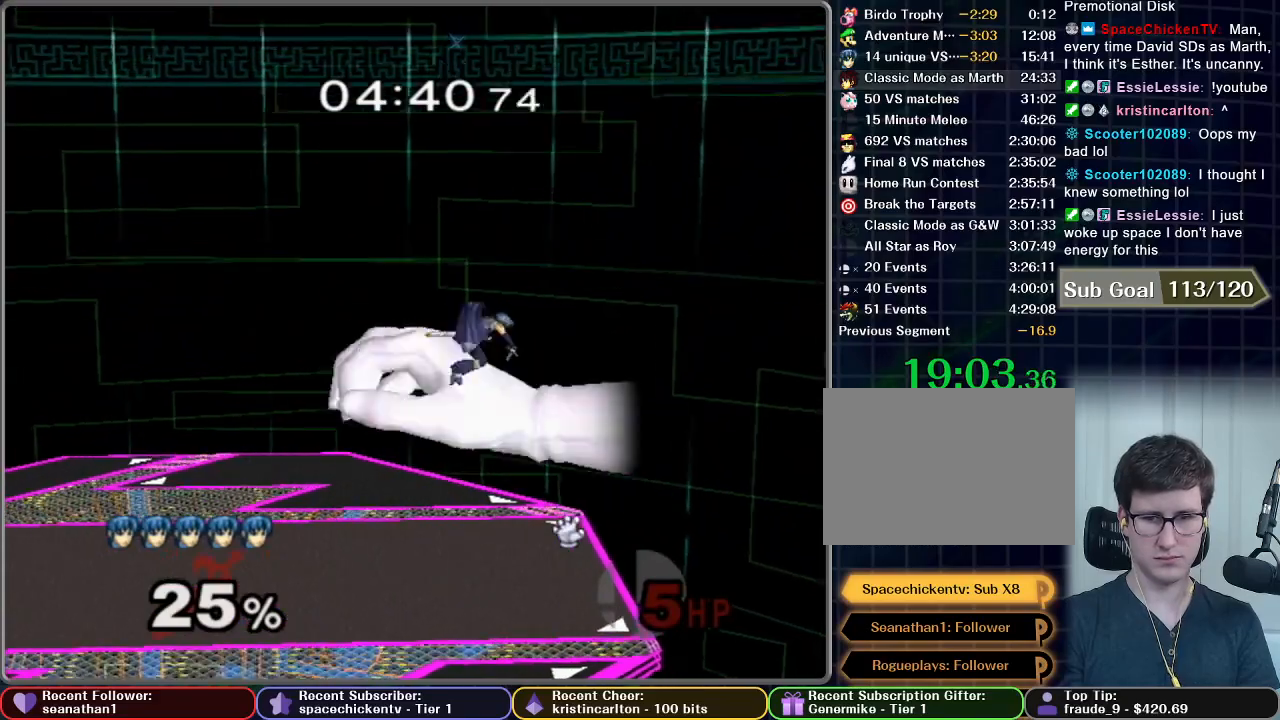
{"buttons": [], "left_stick": "center", "right_stick": "center", "button_events": [[50, "A", "up"], [267, "A", "down"], [317, "A", "up"]]}
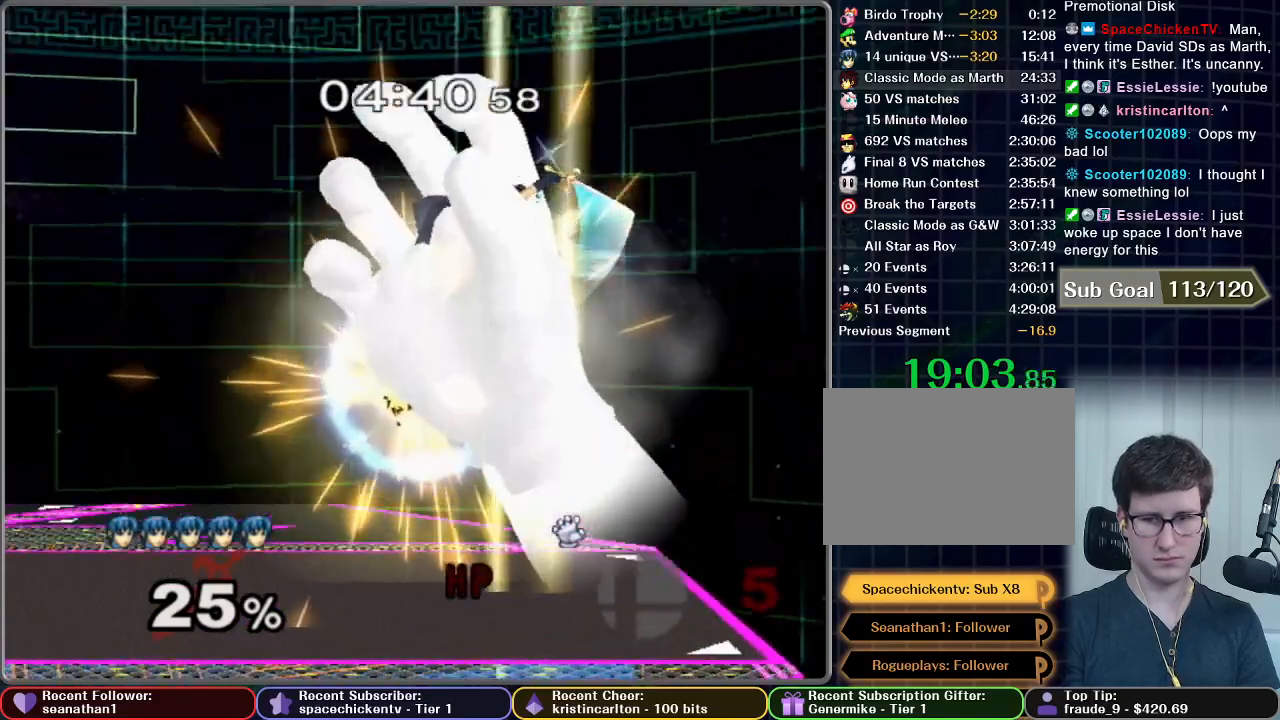
{"buttons": [], "left_stick": "center", "right_stick": "center", "button_events": [[200, "A", "down"], [267, "A", "up"]]}
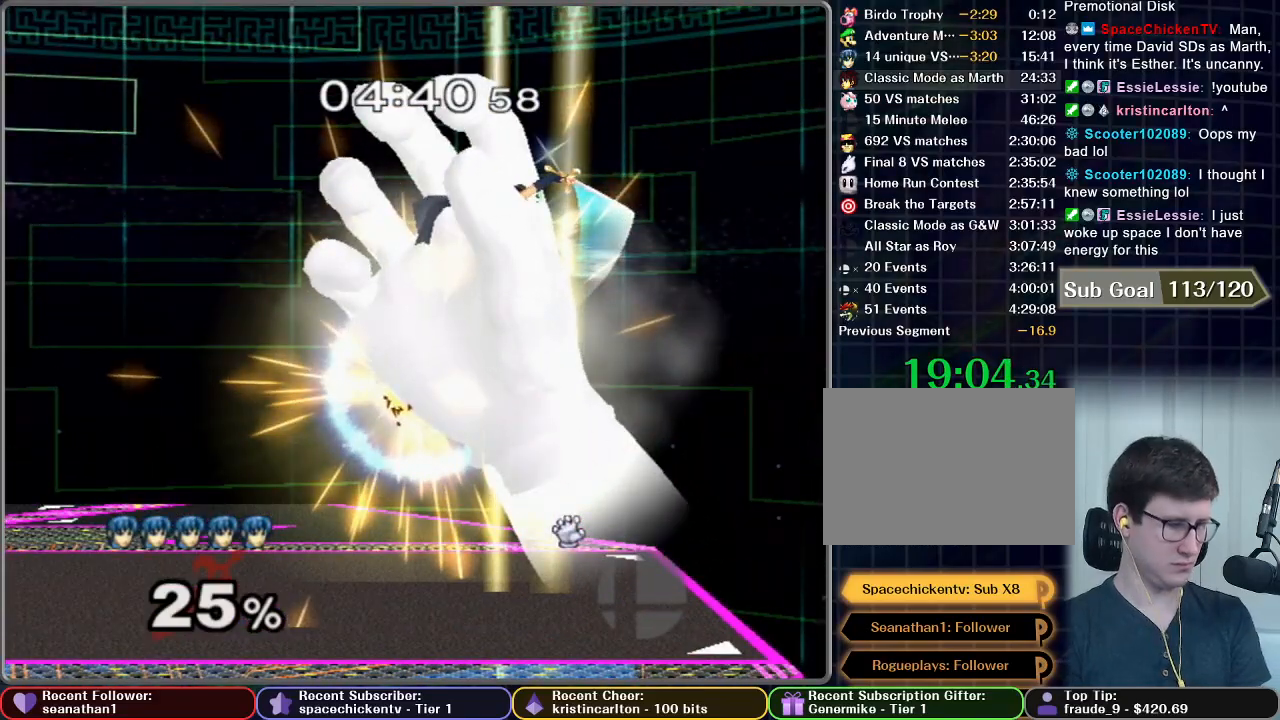
{"buttons": ["START"], "left_stick": "center", "right_stick": "center", "button_events": [[467, "START", "down"]]}
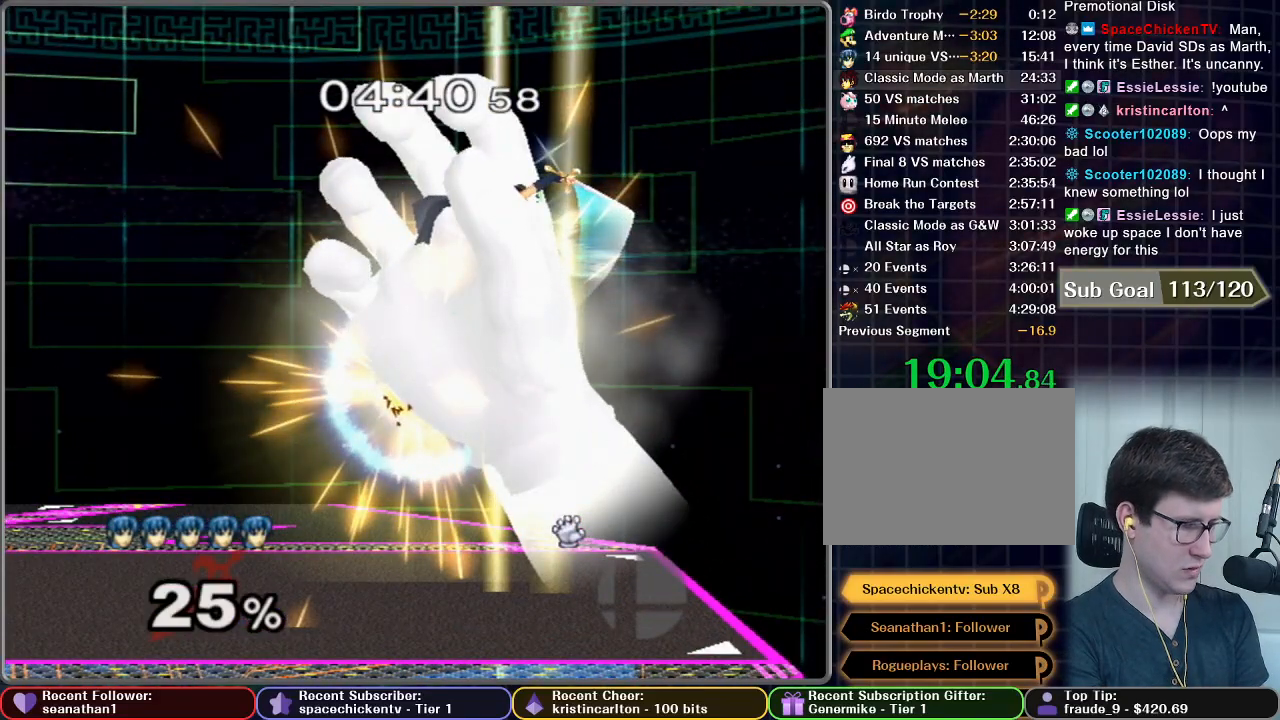
{"buttons": ["START"], "left_stick": "center", "right_stick": "center", "button_events": [[67, "START", "up"], [167, "START", "down"], [267, "START", "up"], [350, "START", "down"]]}
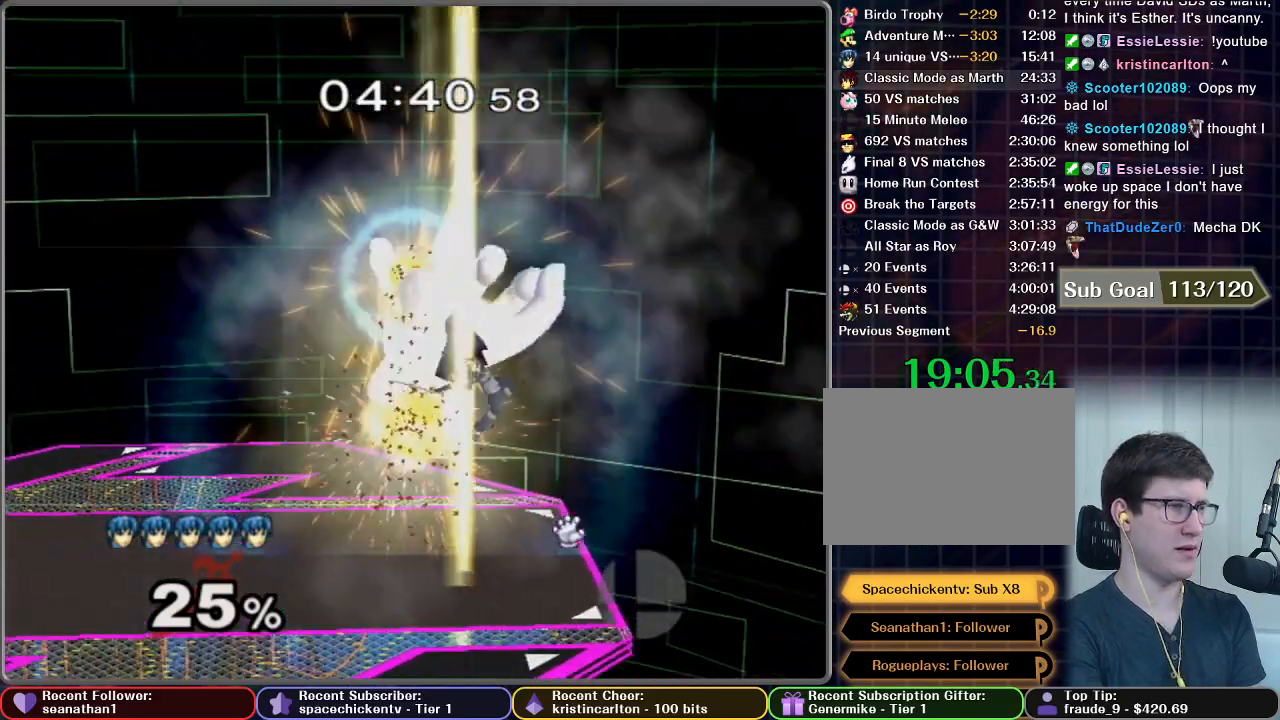
{"buttons": [], "left_stick": "center", "right_stick": "center", "button_events": [[117, "START", "up"], [167, "START", "down"], [251, "START", "up"], [317, "START", "down"], [434, "START", "up"]]}
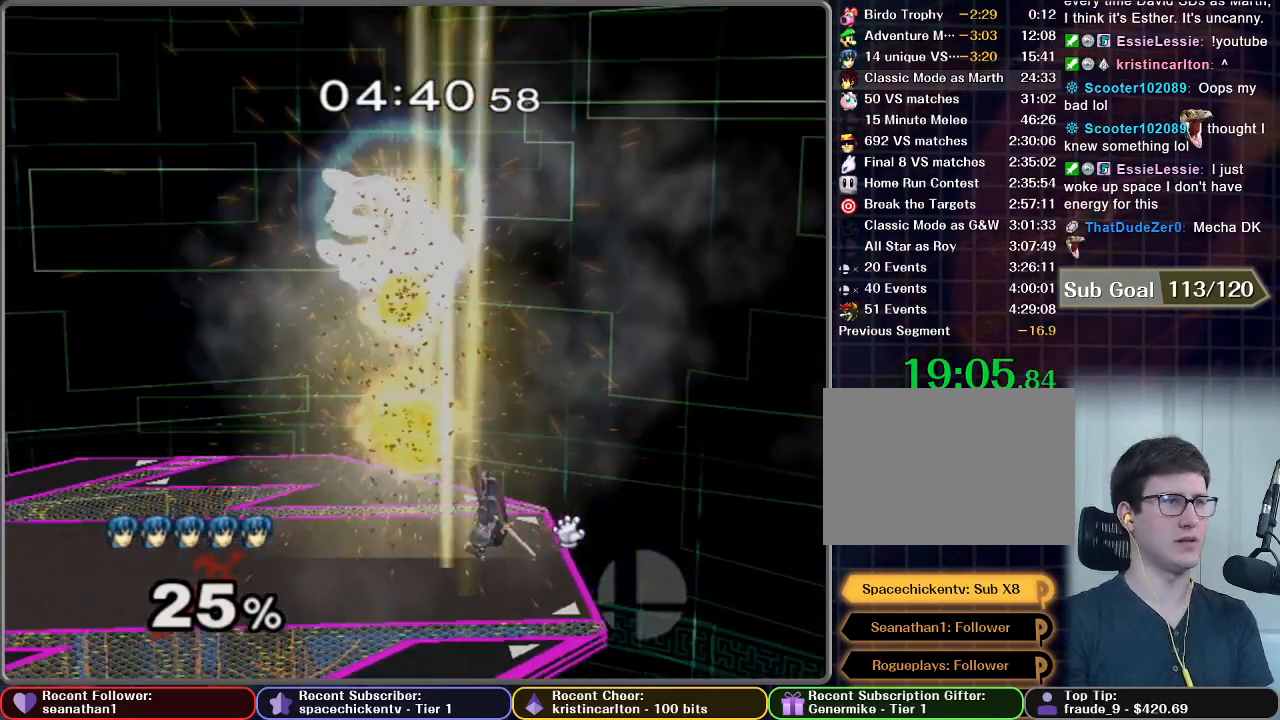
{"buttons": ["START"], "left_stick": "center", "right_stick": "center", "button_events": [[17, "START", "down"], [117, "START", "up"], [200, "A", "down"], [250, "START", "down"], [267, "A", "up"], [350, "START", "up"], [367, "A", "down"], [417, "A", "up"], [467, "START", "down"]]}
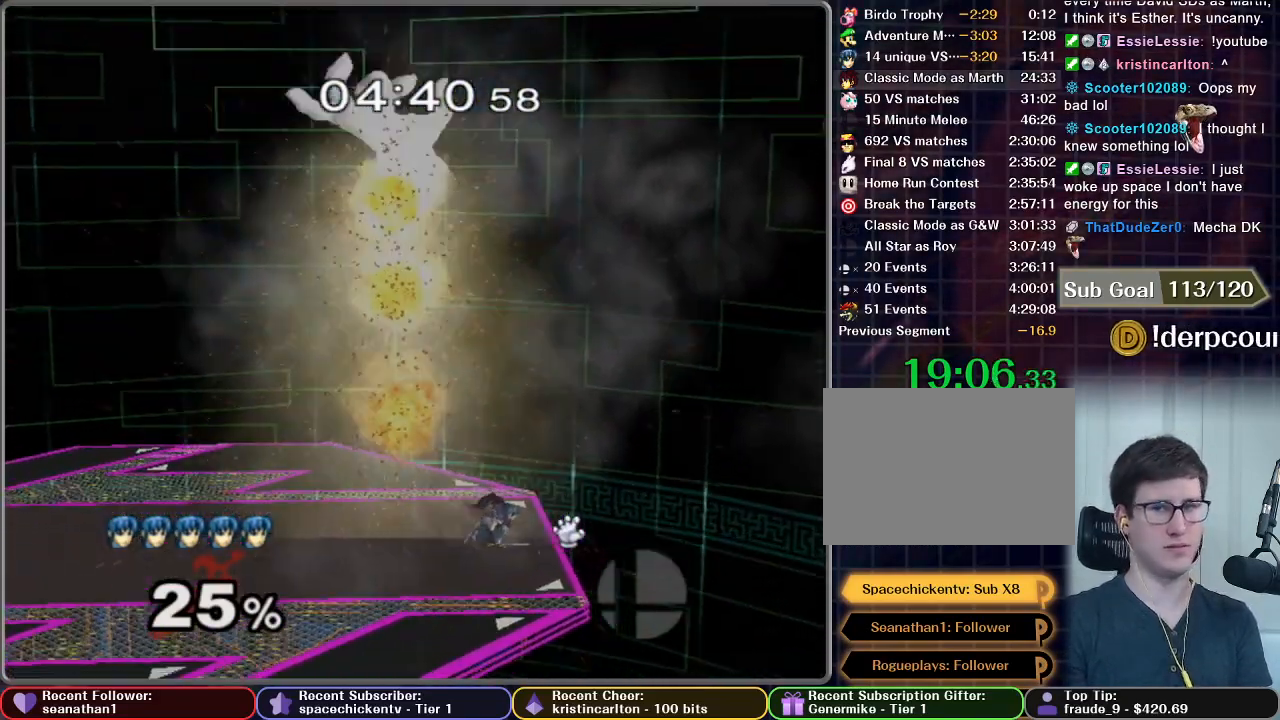
{"buttons": ["START"], "left_stick": "center", "right_stick": "center", "button_events": [[17, "A", "down"], [67, "A", "up"], [67, "START", "up"], [151, "START", "down"], [201, "A", "down"], [217, "START", "up"], [251, "A", "up"], [301, "START", "down"], [351, "A", "down"], [417, "START", "up"], [434, "A", "up"], [501, "START", "down"]]}